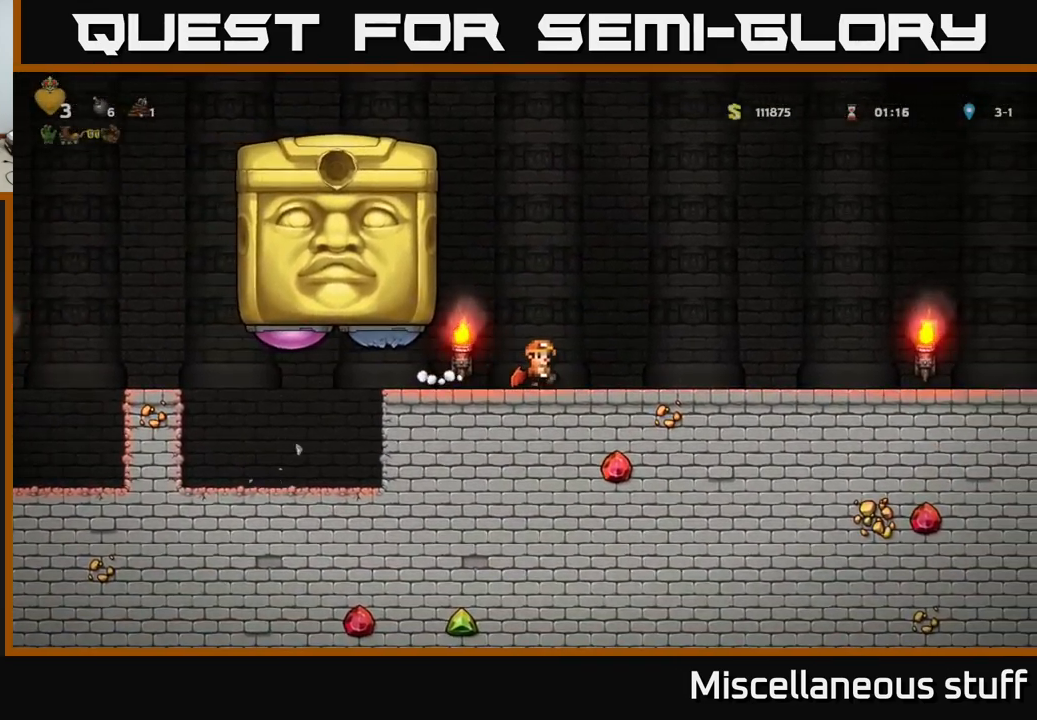
Gameplay with a controller (Xbox layout); each line is a JSON object with the inputs held at the frame after it. "events" lists button and stick changes between this image and that frame as [ms after this image, input, new state], when the widget could be followed in between. Not read: right_stick.
{"buttons": [], "left_stick": "center", "events": []}
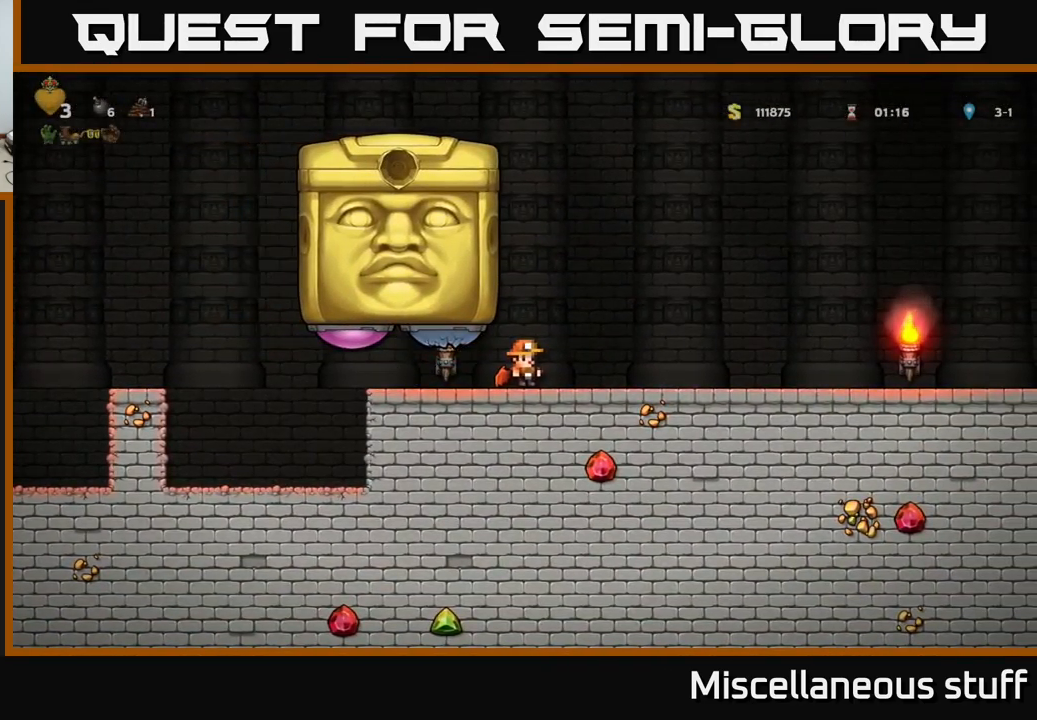
{"buttons": ["DPAD_LEFT"], "left_stick": "center", "events": [[349, "DPAD_LEFT", "down"]]}
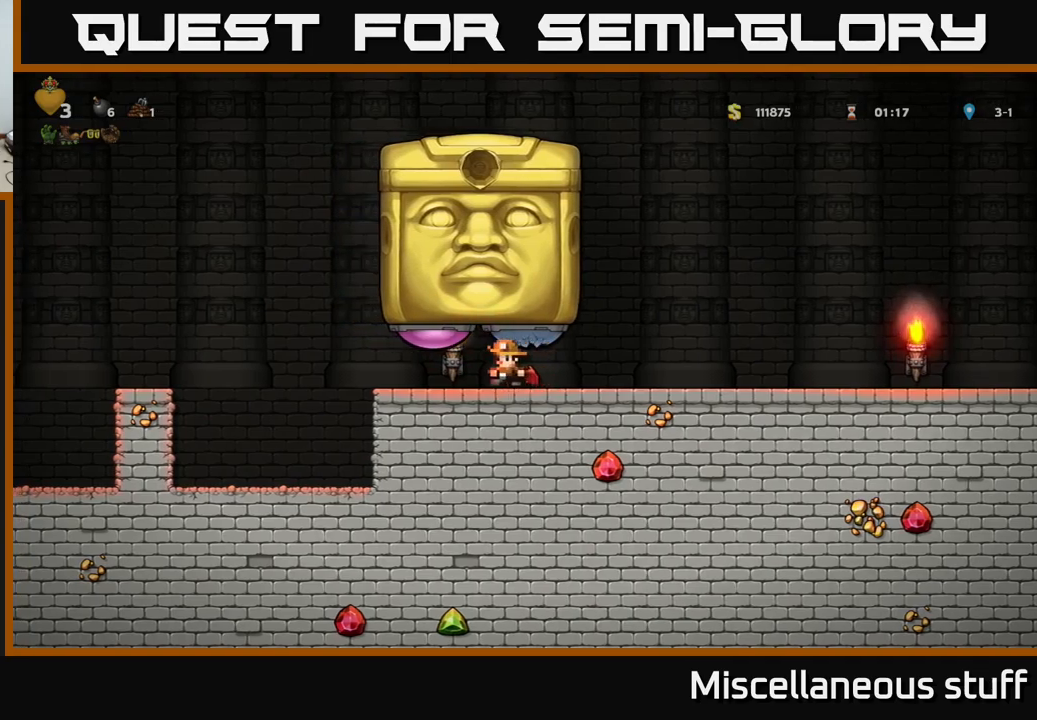
{"buttons": ["A", "DPAD_LEFT"], "left_stick": "center", "events": [[117, "X", "down"], [200, "X", "up"], [284, "A", "down"]]}
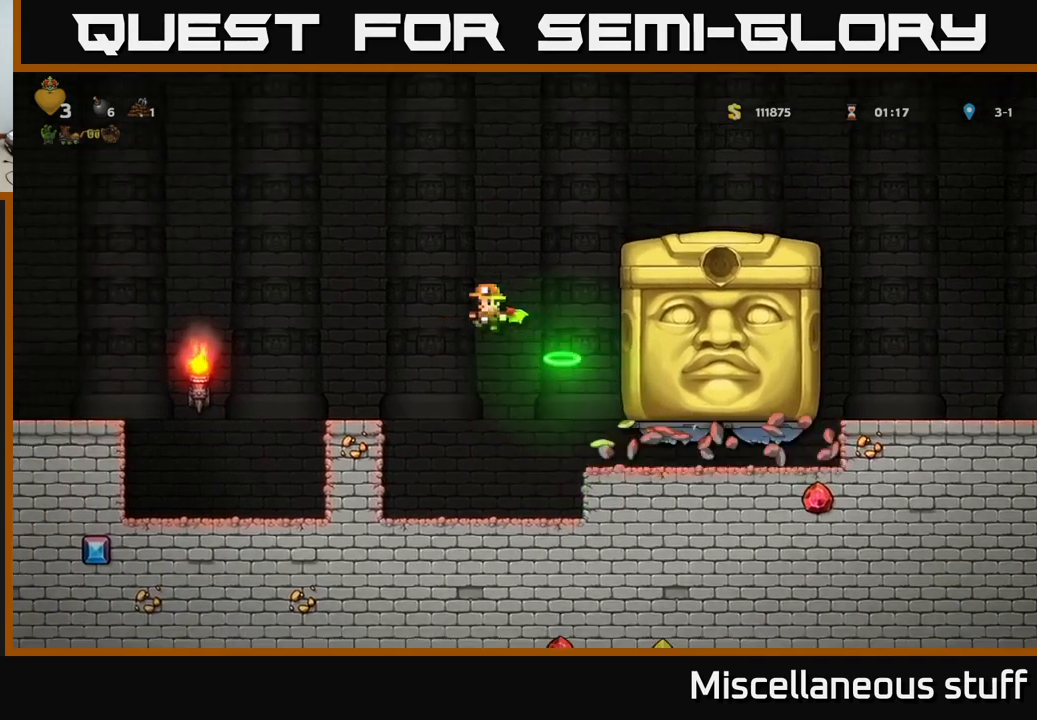
{"buttons": ["DPAD_RIGHT"], "left_stick": "center", "events": [[67, "A", "up"], [267, "DPAD_LEFT", "up"], [434, "DPAD_RIGHT", "down"]]}
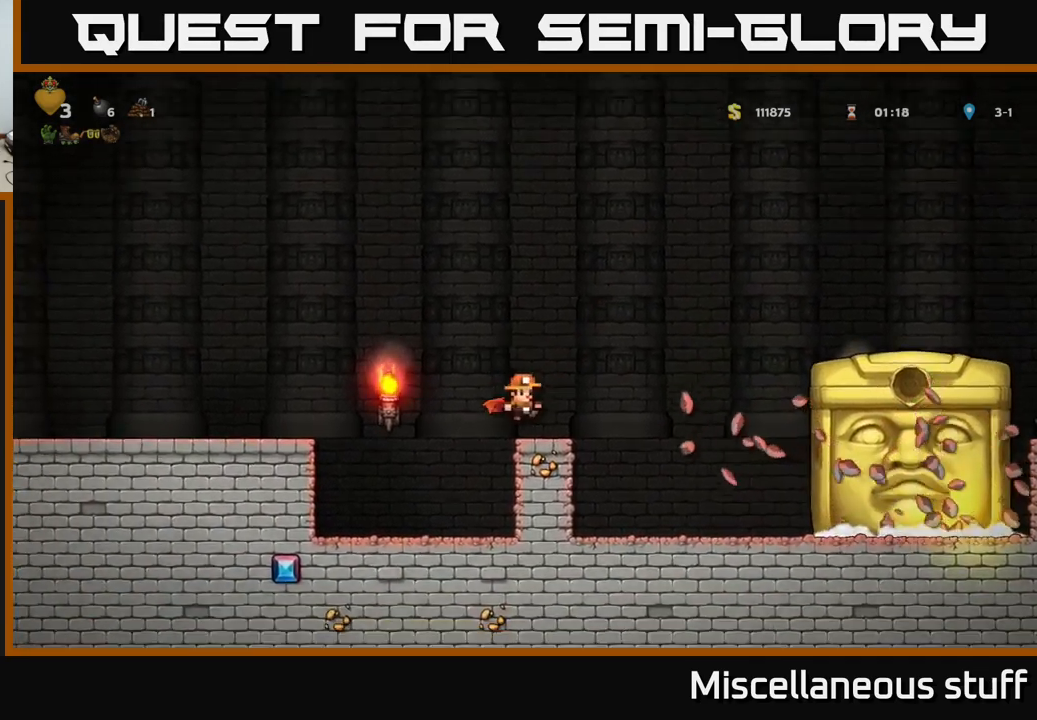
{"buttons": ["DPAD_RIGHT"], "left_stick": "center", "events": [[100, "A", "down"], [284, "A", "up"], [317, "A", "down"], [500, "A", "up"]]}
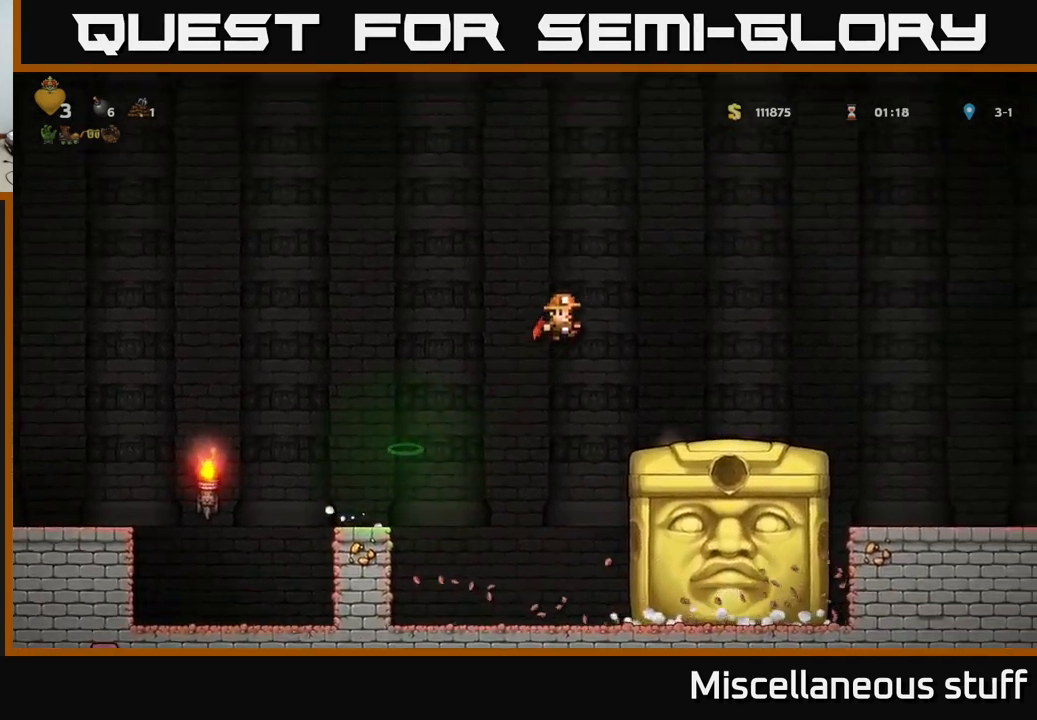
{"buttons": ["A", "DPAD_RIGHT"], "left_stick": "center", "events": [[450, "A", "down"]]}
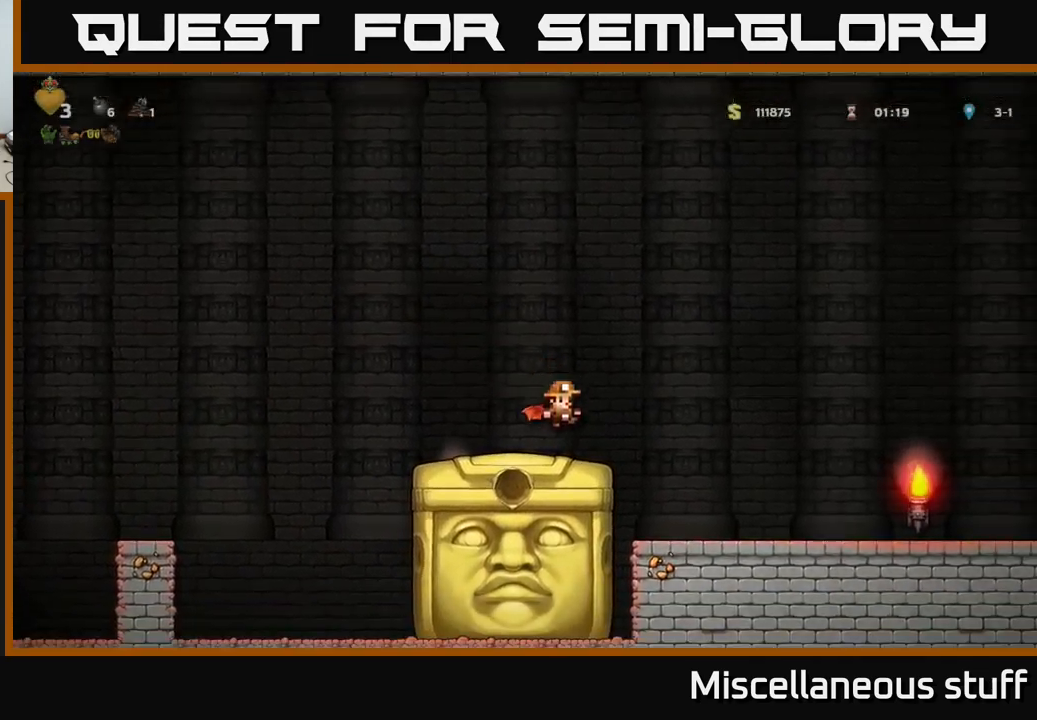
{"buttons": ["A", "DPAD_RIGHT"], "left_stick": "center", "events": []}
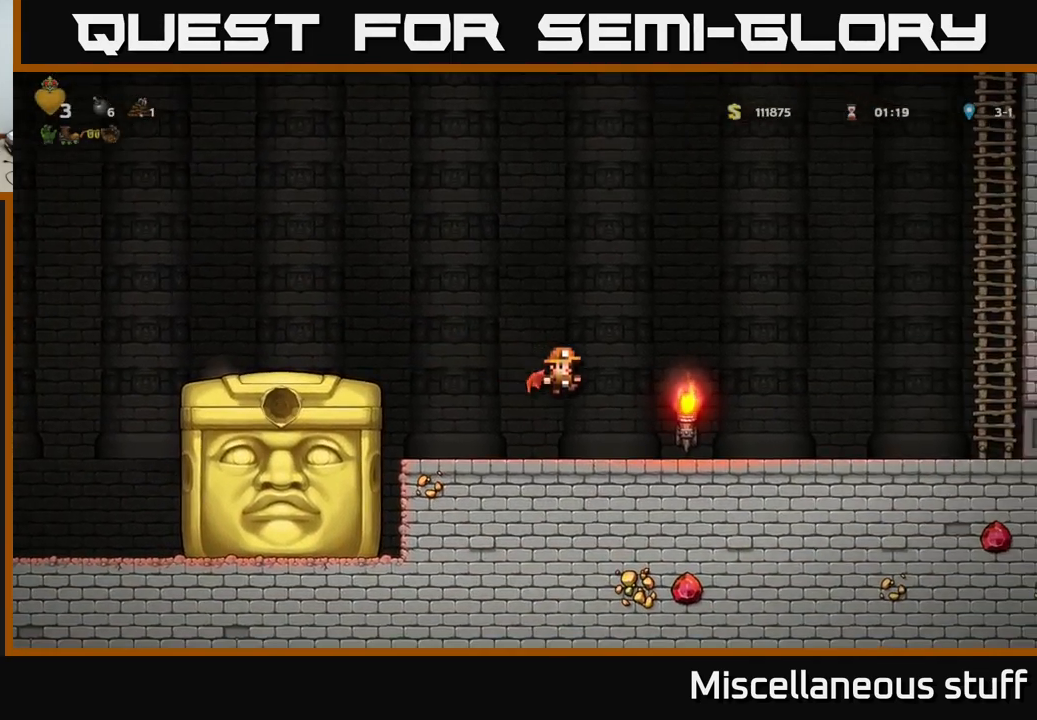
{"buttons": [], "left_stick": "center", "events": [[67, "A", "up"], [117, "DPAD_RIGHT", "up"], [200, "DPAD_LEFT", "down"], [450, "DPAD_LEFT", "up"]]}
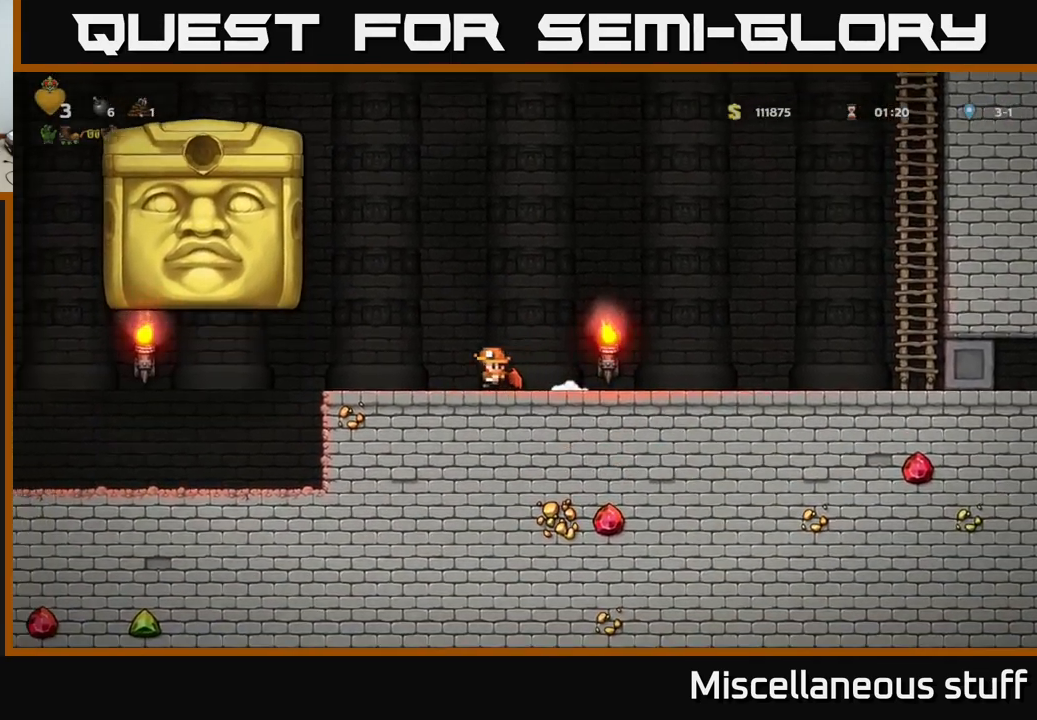
{"buttons": [], "left_stick": "center", "events": []}
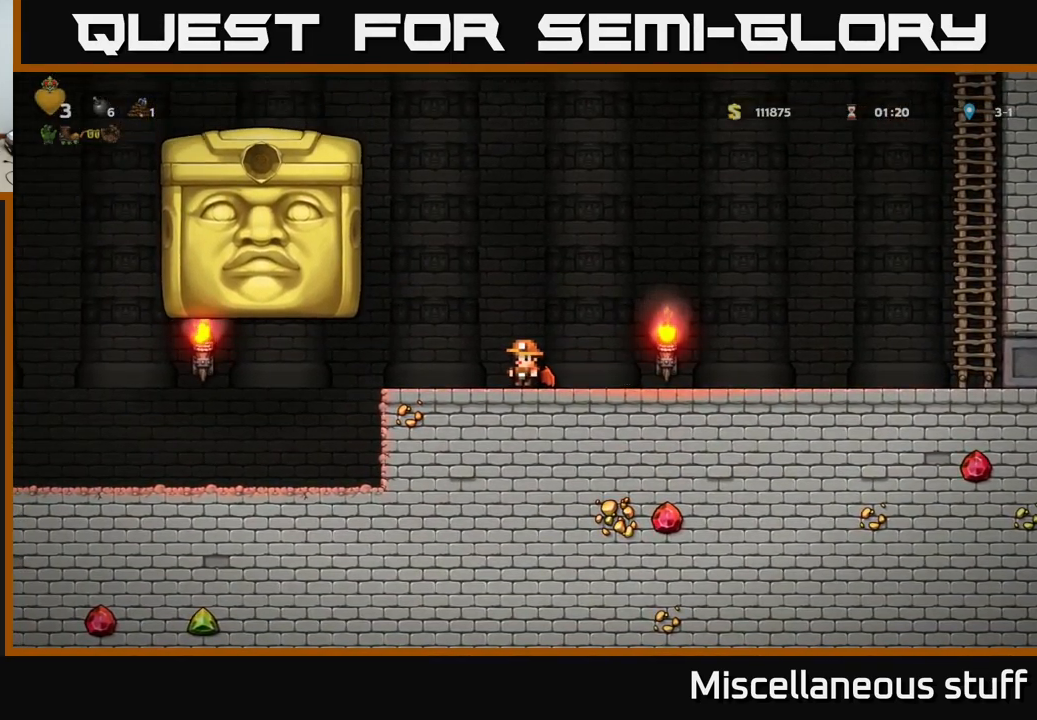
{"buttons": ["DPAD_RIGHT"], "left_stick": "center", "events": [[17, "A", "down"], [67, "DPAD_LEFT", "down"], [150, "A", "up"], [267, "X", "down"], [334, "DPAD_LEFT", "up"], [367, "X", "up"], [484, "DPAD_RIGHT", "down"]]}
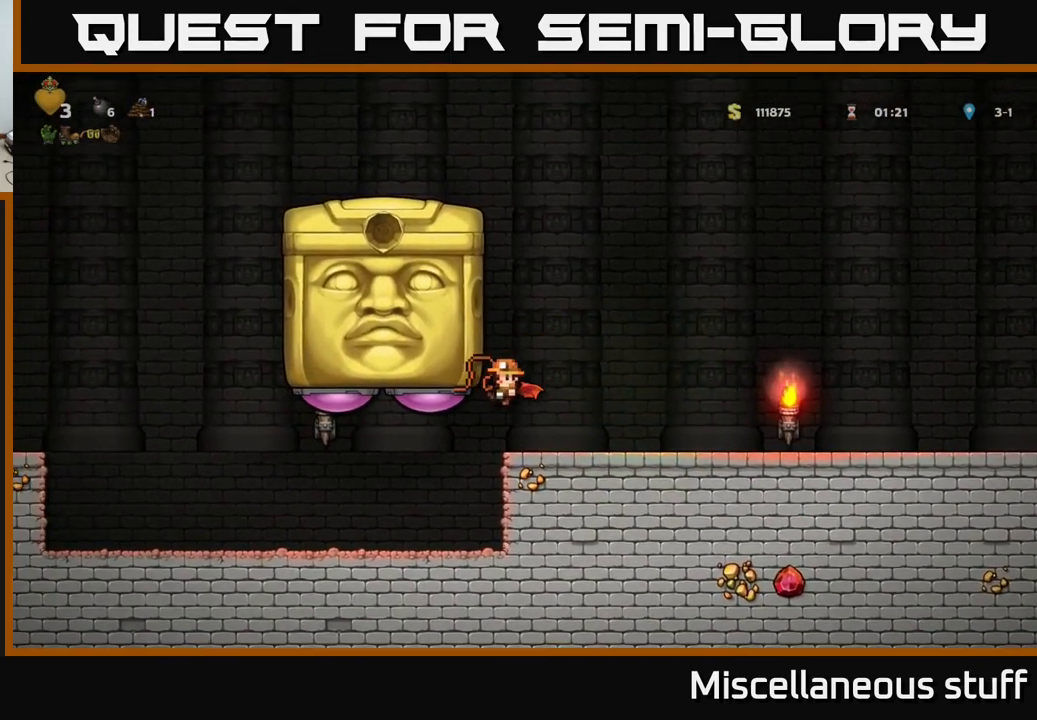
{"buttons": ["A", "DPAD_LEFT"], "left_stick": "center", "events": [[200, "DPAD_RIGHT", "up"], [467, "DPAD_LEFT", "down"], [484, "A", "down"]]}
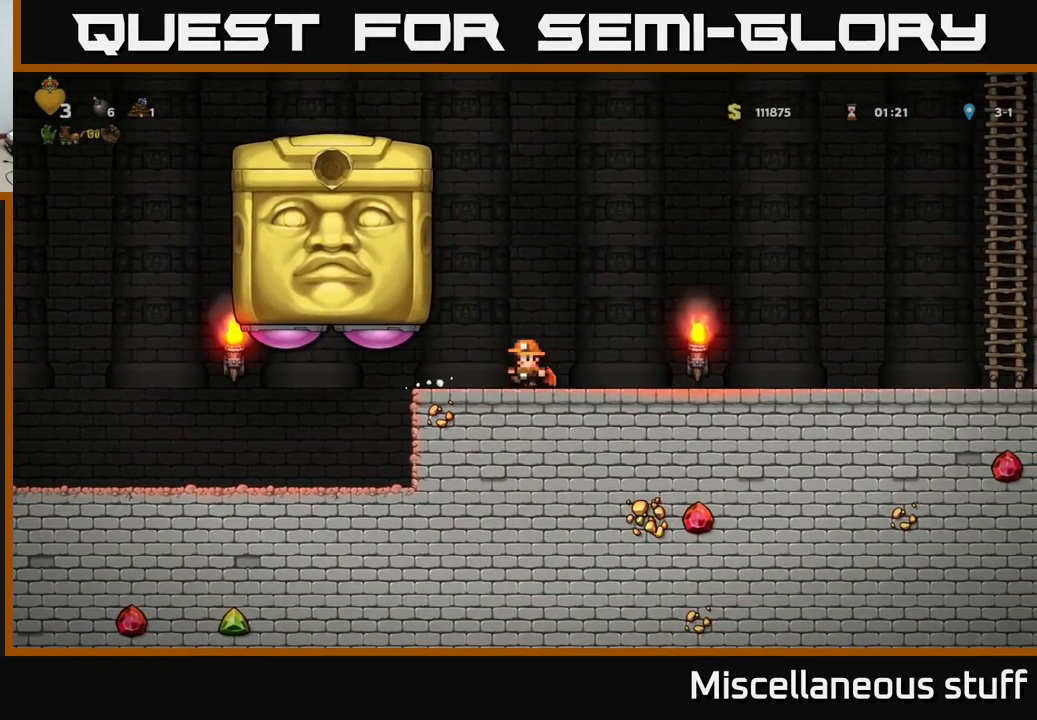
{"buttons": [], "left_stick": "center", "events": [[67, "DPAD_LEFT", "up"], [67, "X", "down"], [117, "A", "up"], [134, "X", "up"], [250, "DPAD_RIGHT", "down"], [451, "DPAD_RIGHT", "up"]]}
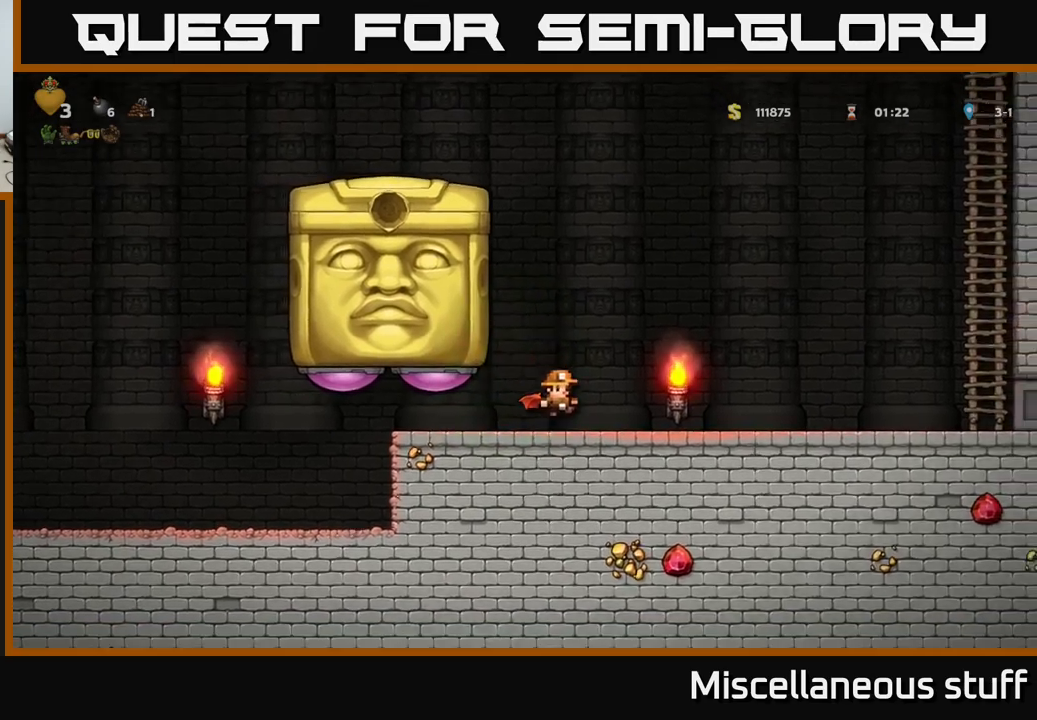
{"buttons": [], "left_stick": "center", "events": []}
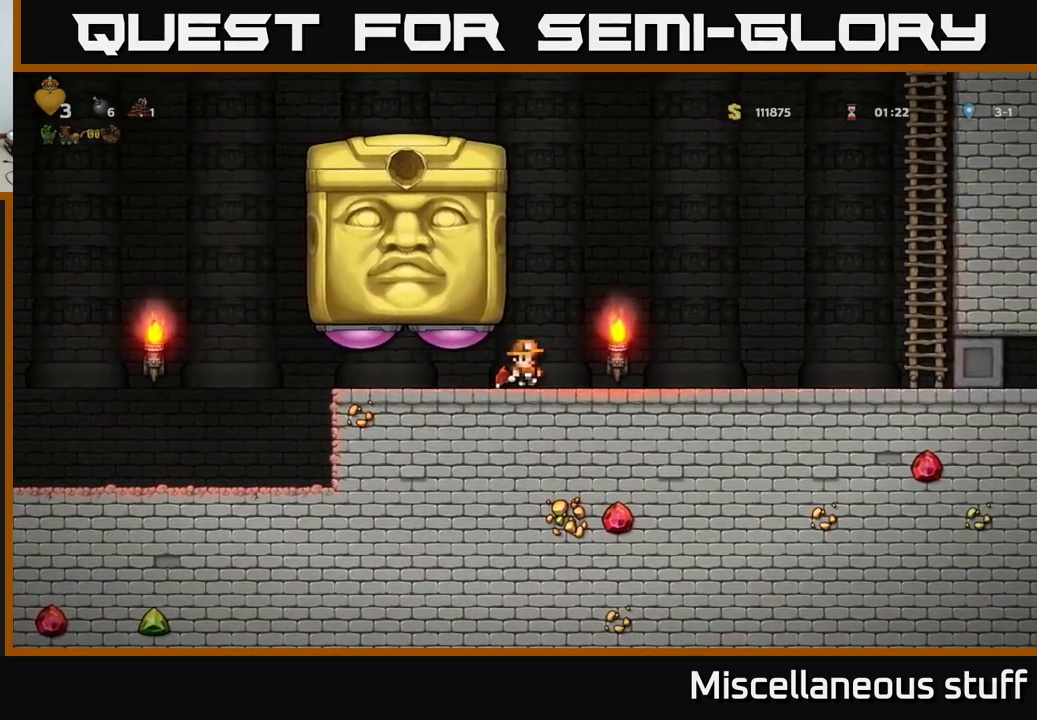
{"buttons": ["DPAD_LEFT"], "left_stick": "center", "events": [[100, "DPAD_LEFT", "down"], [350, "X", "down"], [500, "X", "up"]]}
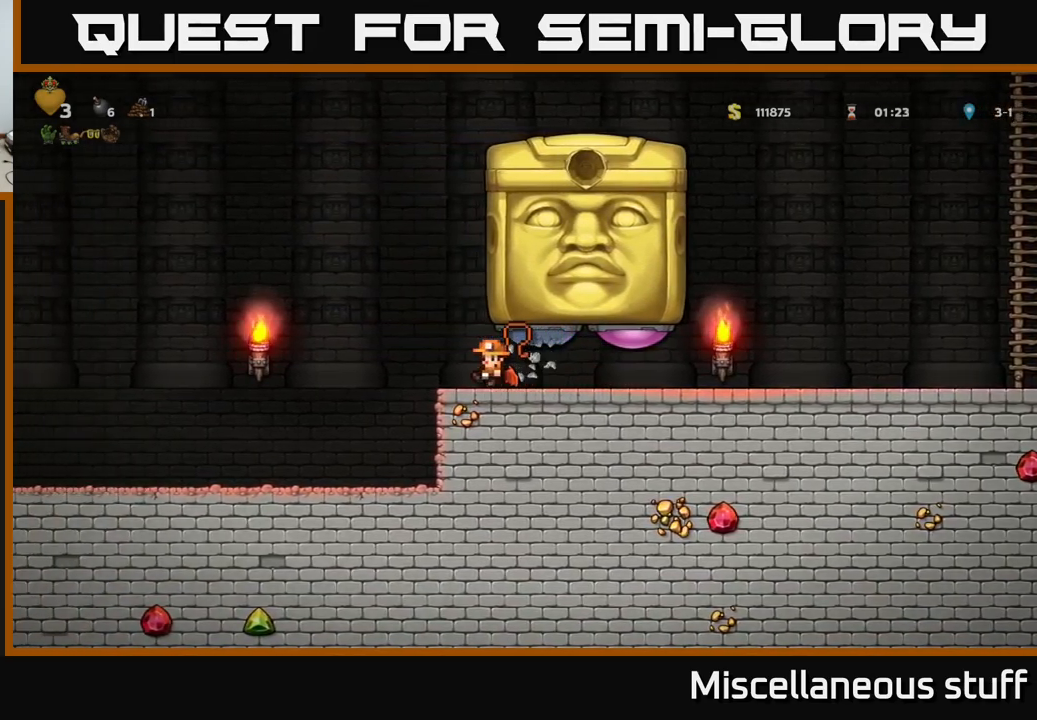
{"buttons": [], "left_stick": "center", "events": [[116, "A", "down"], [166, "DPAD_LEFT", "up"], [266, "DPAD_RIGHT", "down"], [433, "A", "up"], [483, "DPAD_RIGHT", "up"]]}
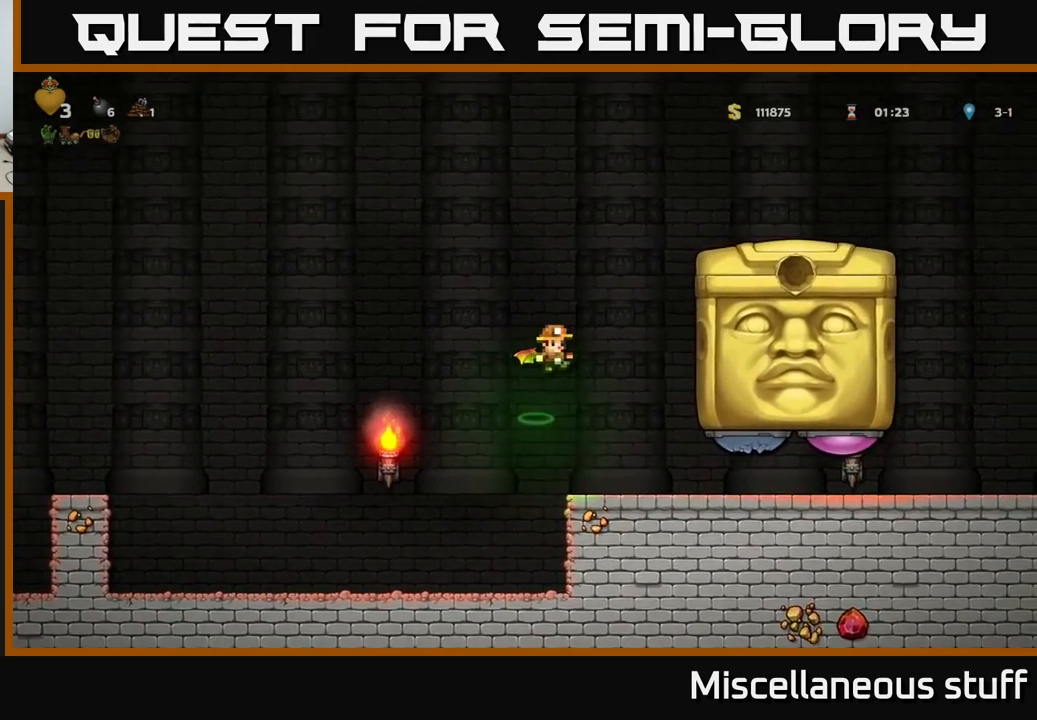
{"buttons": [], "left_stick": "center", "events": []}
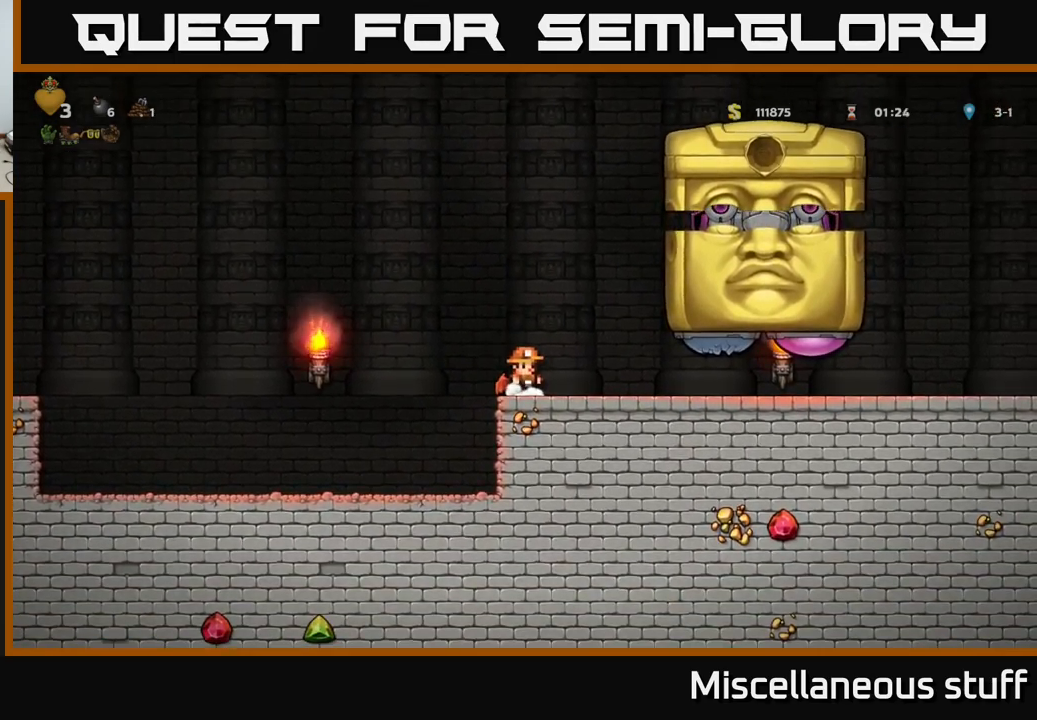
{"buttons": ["A"], "left_stick": "center", "events": [[450, "A", "down"]]}
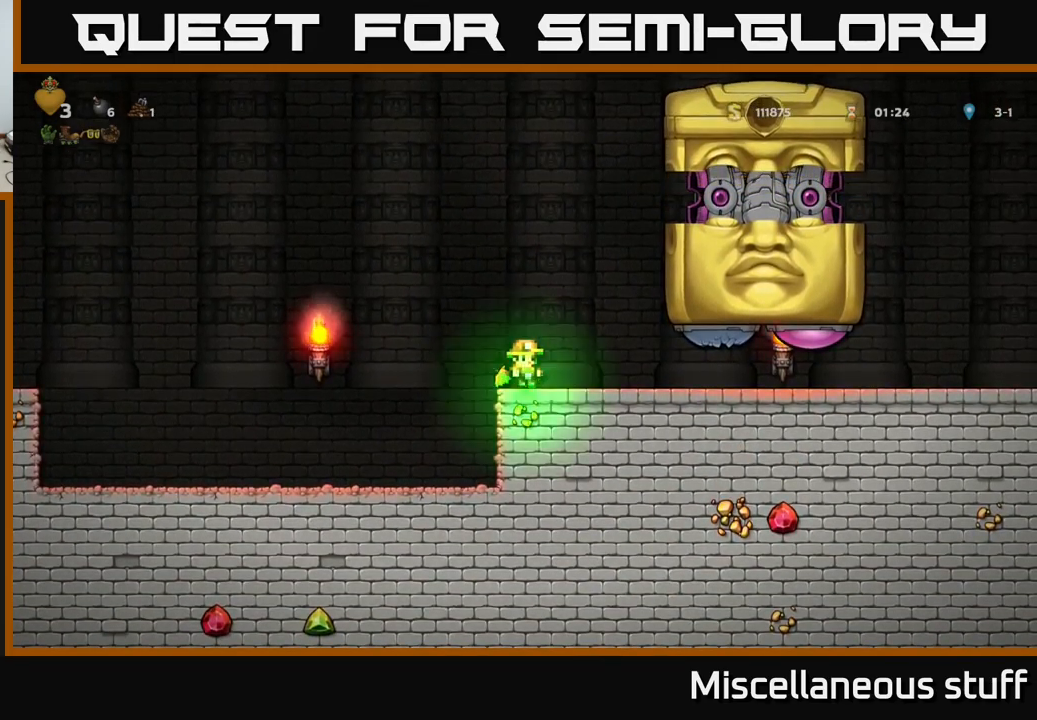
{"buttons": ["A", "DPAD_LEFT"], "left_stick": "center", "events": [[233, "A", "up"], [266, "DPAD_LEFT", "down"], [350, "A", "down"]]}
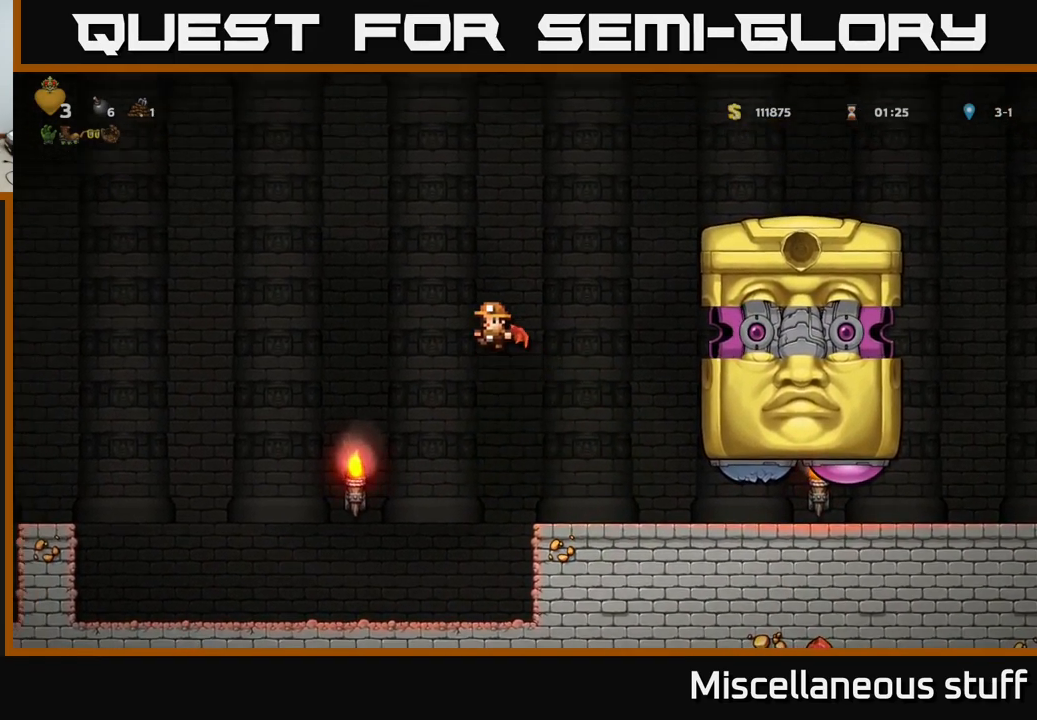
{"buttons": ["A", "DPAD_LEFT"], "left_stick": "center", "events": []}
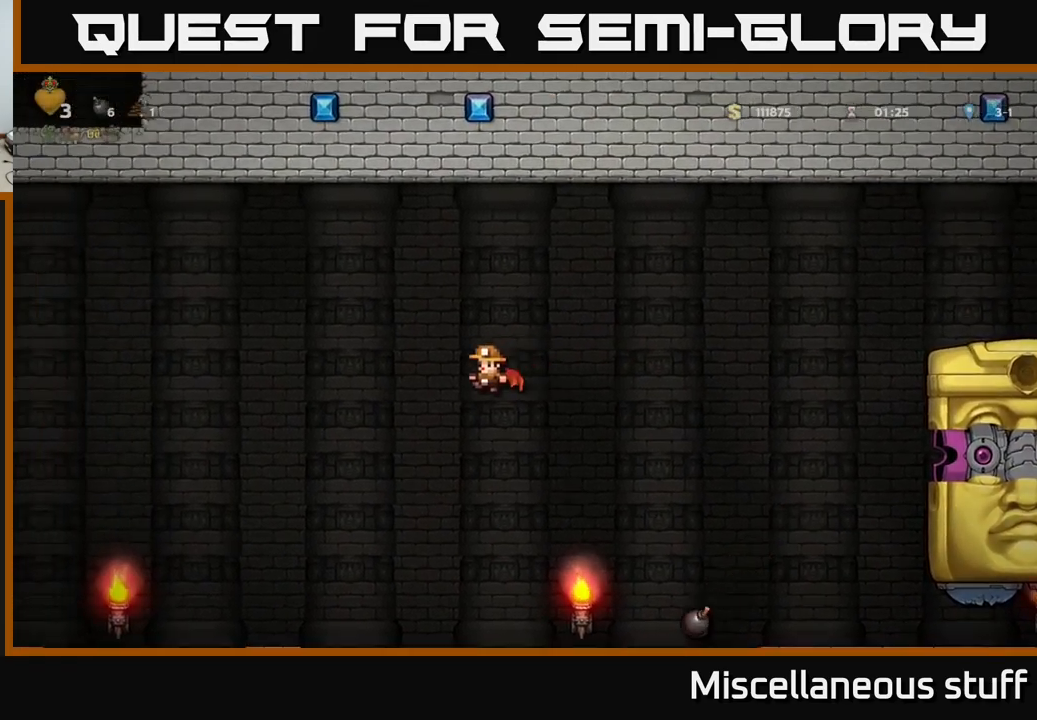
{"buttons": ["A", "DPAD_LEFT"], "left_stick": "center", "events": []}
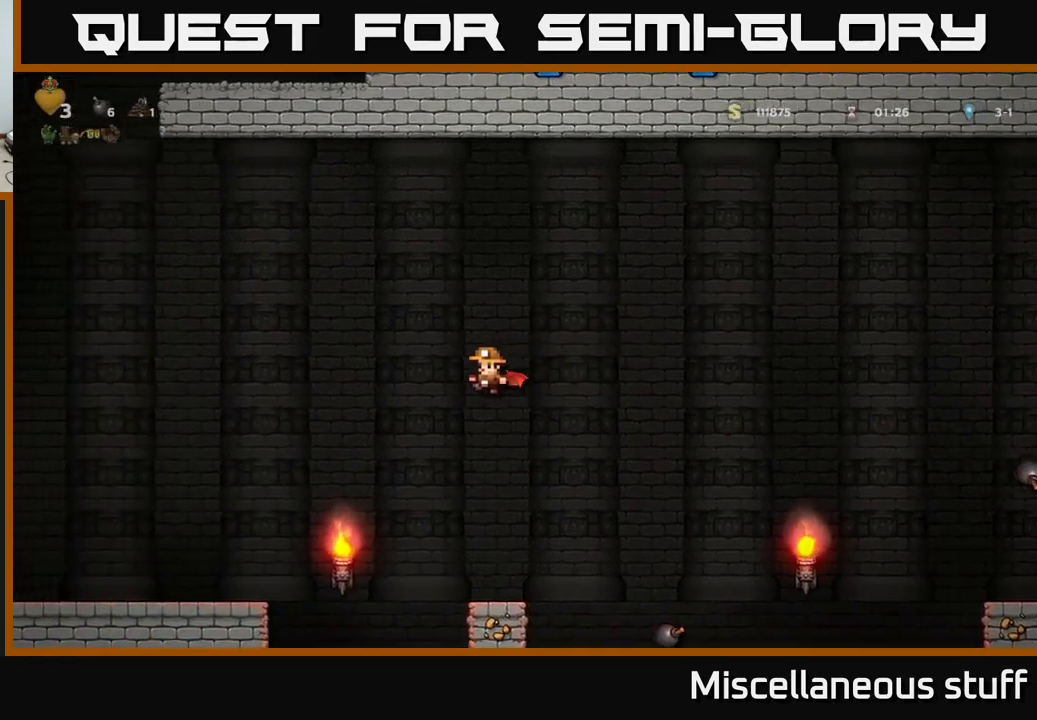
{"buttons": ["A", "DPAD_LEFT"], "left_stick": "center", "events": []}
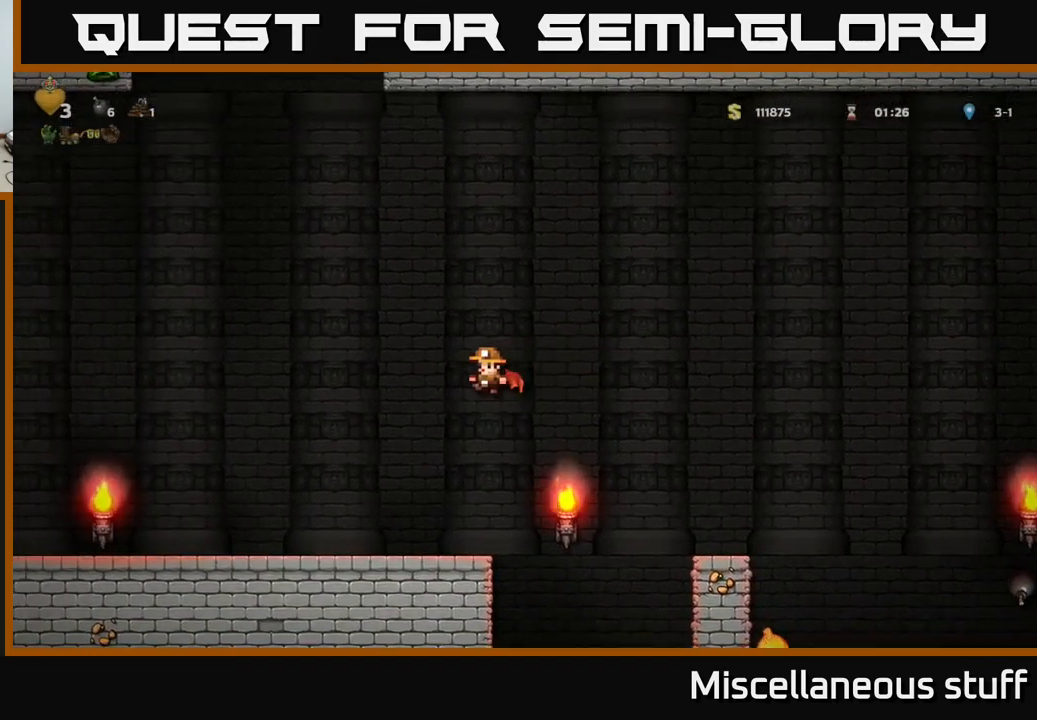
{"buttons": ["DPAD_LEFT"], "left_stick": "center", "events": [[367, "A", "up"]]}
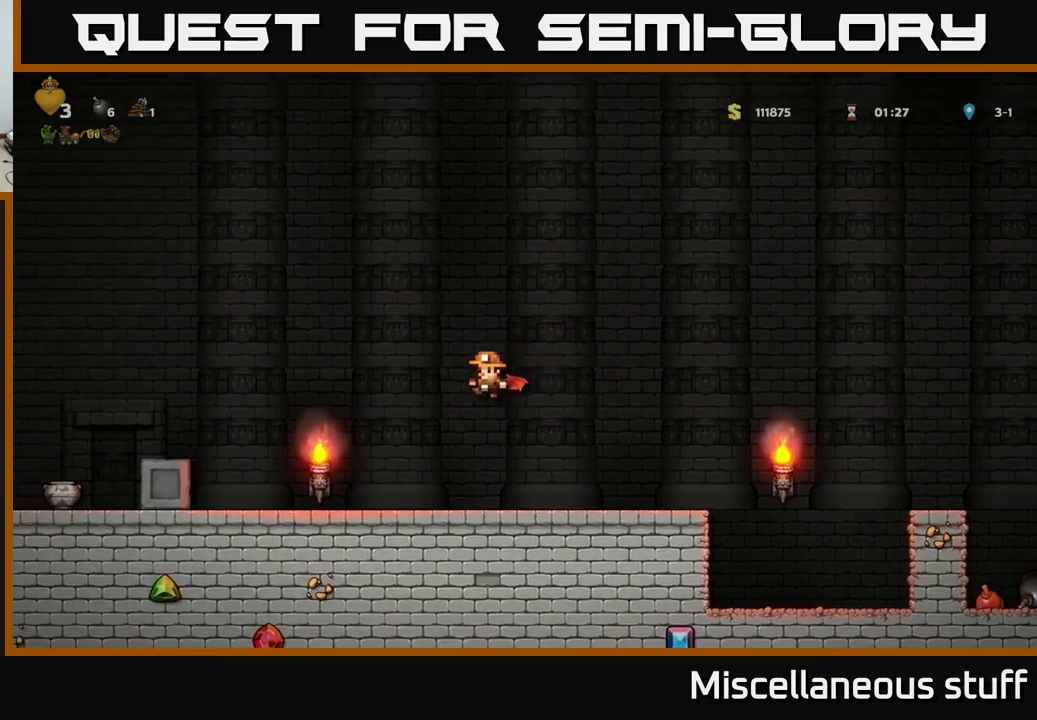
{"buttons": ["A", "DPAD_LEFT"], "left_stick": "center", "events": [[300, "A", "down"]]}
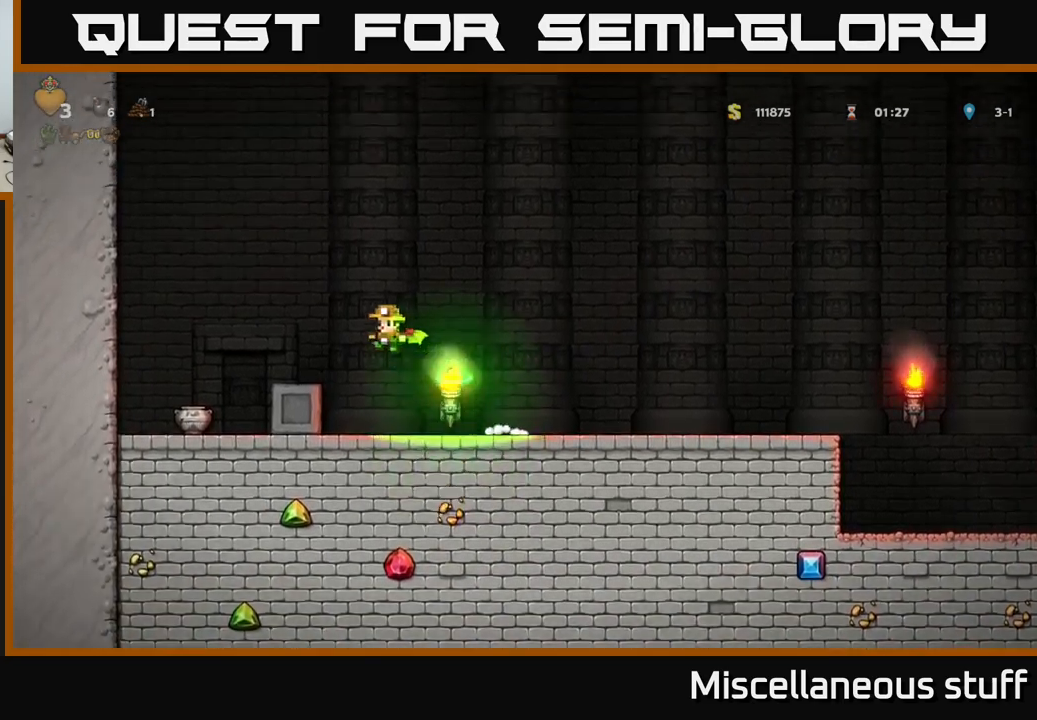
{"buttons": [], "left_stick": "center", "events": [[100, "A", "up"], [283, "DPAD_LEFT", "up"]]}
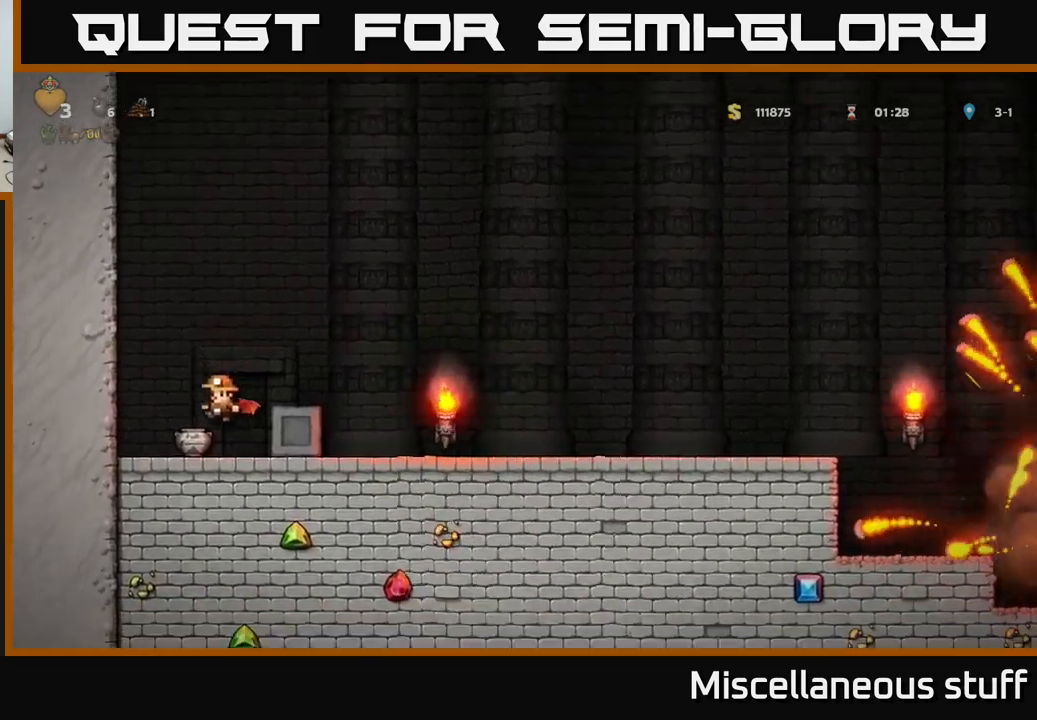
{"buttons": ["DPAD_LEFT"], "left_stick": "center", "events": [[200, "DPAD_DOWN", "down"], [417, "DPAD_DOWN", "up"], [433, "DPAD_LEFT", "down"]]}
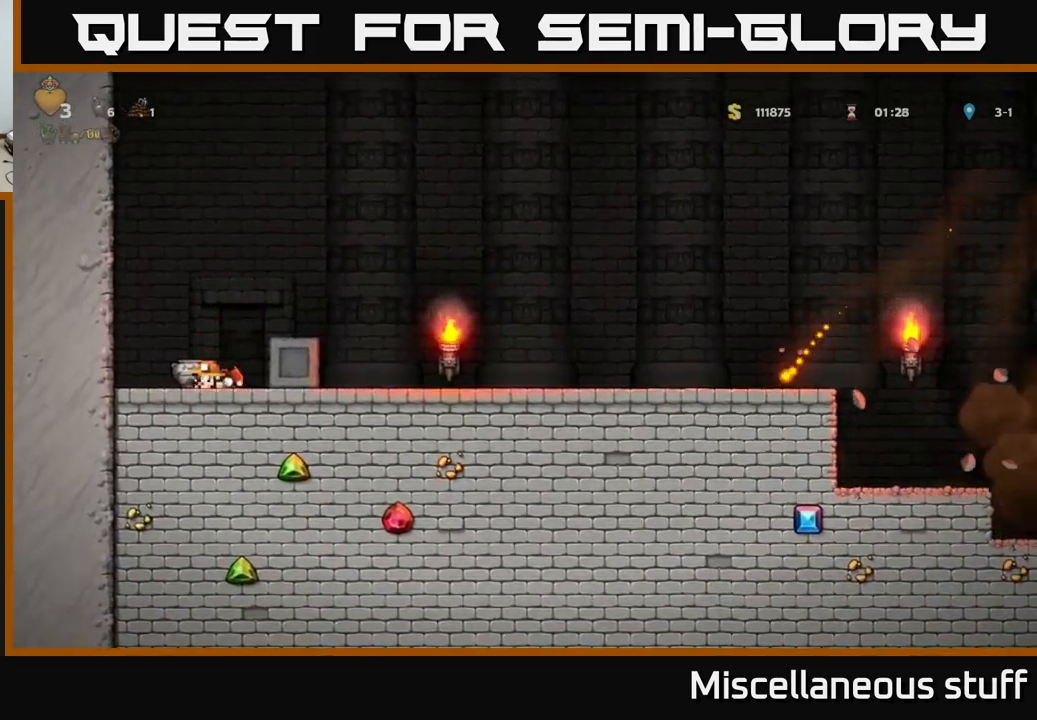
{"buttons": ["A", "DPAD_RIGHT"], "left_stick": "center", "events": [[67, "DPAD_DOWN", "down"], [67, "DPAD_LEFT", "up"], [150, "X", "down"], [183, "DPAD_RIGHT", "down"], [217, "DPAD_DOWN", "up"], [217, "X", "up"], [283, "A", "down"]]}
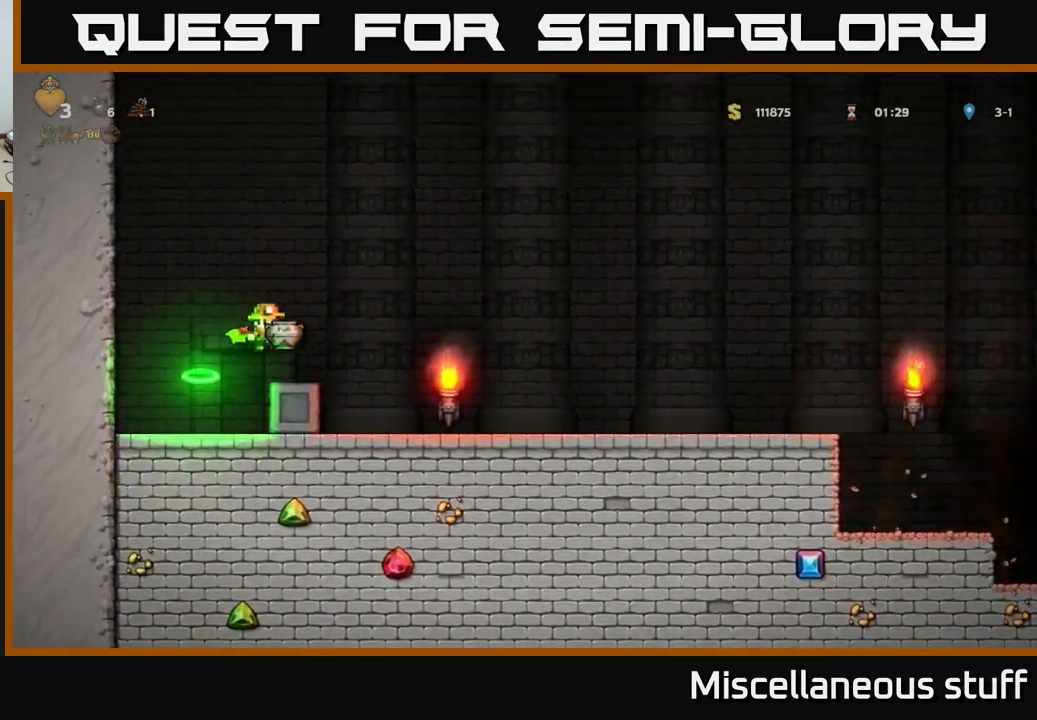
{"buttons": ["A", "DPAD_RIGHT"], "left_stick": "center", "events": [[217, "X", "down"], [483, "X", "up"]]}
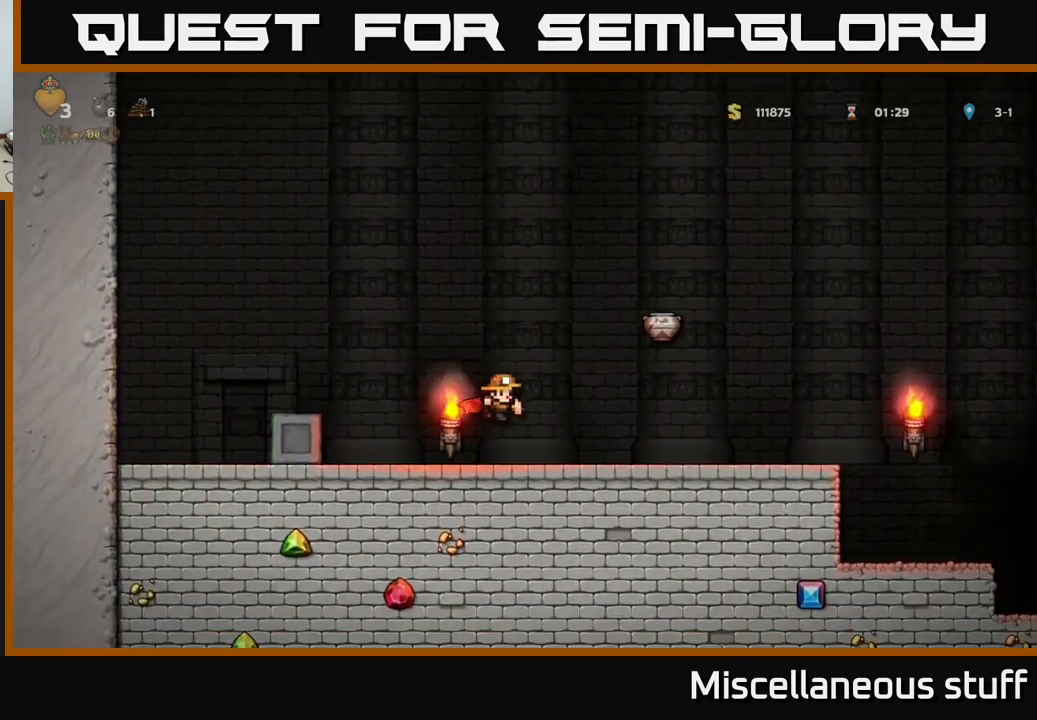
{"buttons": ["DPAD_RIGHT"], "left_stick": "center", "events": [[67, "A", "up"]]}
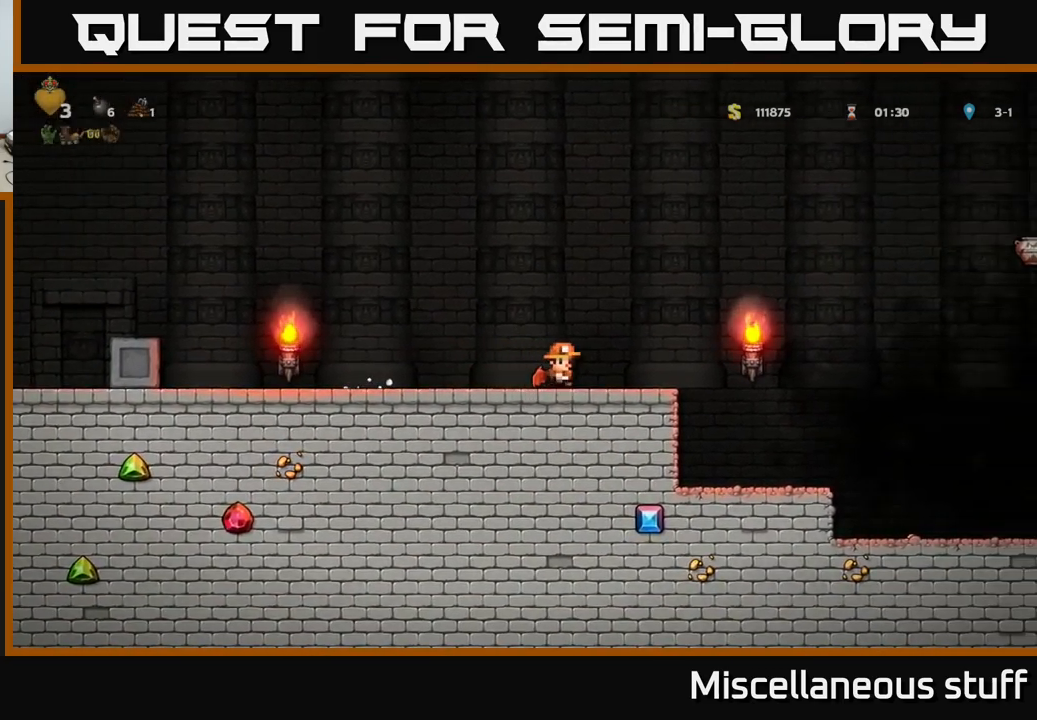
{"buttons": ["A", "DPAD_RIGHT"], "left_stick": "center", "events": [[83, "A", "down"], [350, "A", "up"], [417, "A", "down"]]}
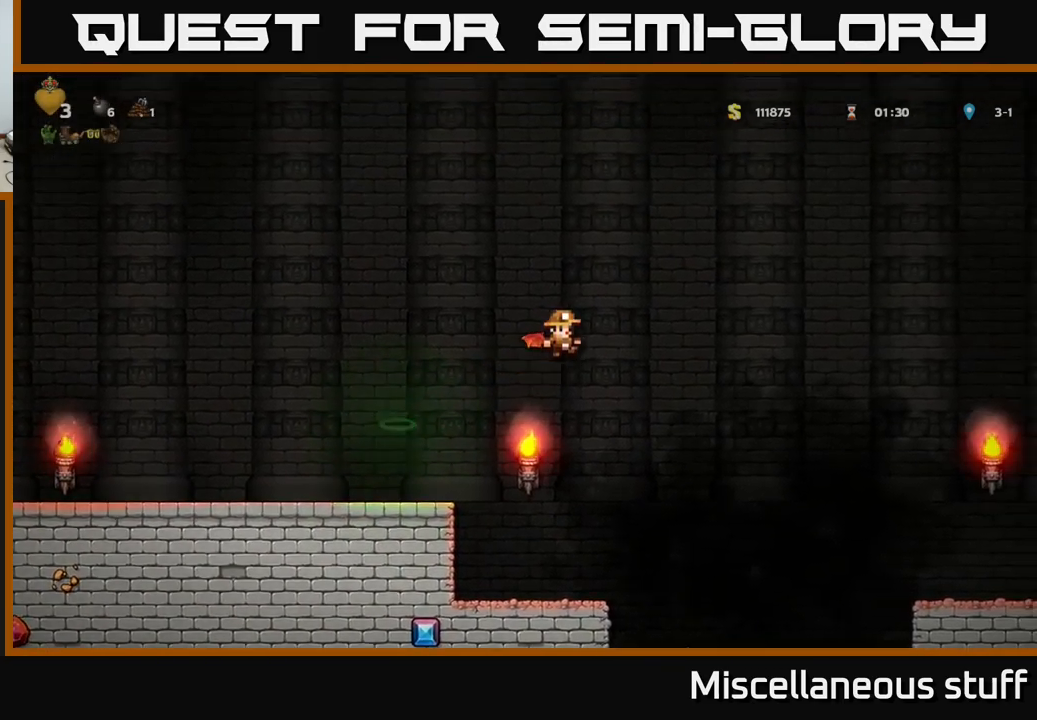
{"buttons": ["A", "DPAD_RIGHT"], "left_stick": "center", "events": []}